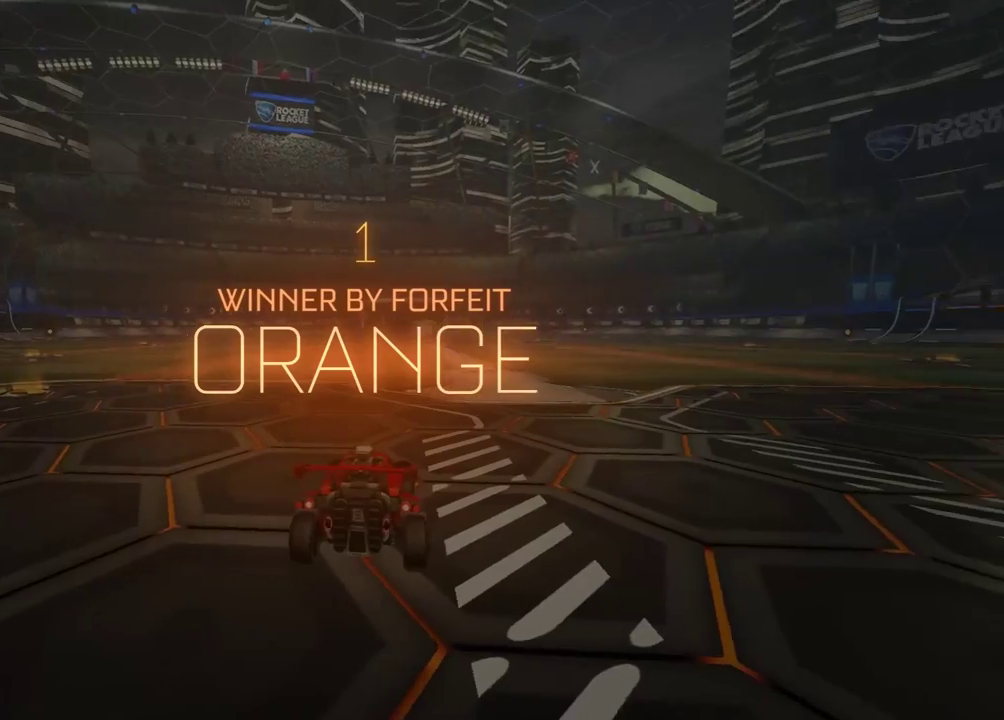
Gameplay with a controller (Xbox layout); each line is a JSON object with the inputs held at the frame after it. "events" lists button and stick changes between this image and that frame as [ms after this image, input, new state], when the widget could be followed in between. Not read: SELECT.
{"buttons": [], "left_stick": "center", "right_stick": "center", "events": []}
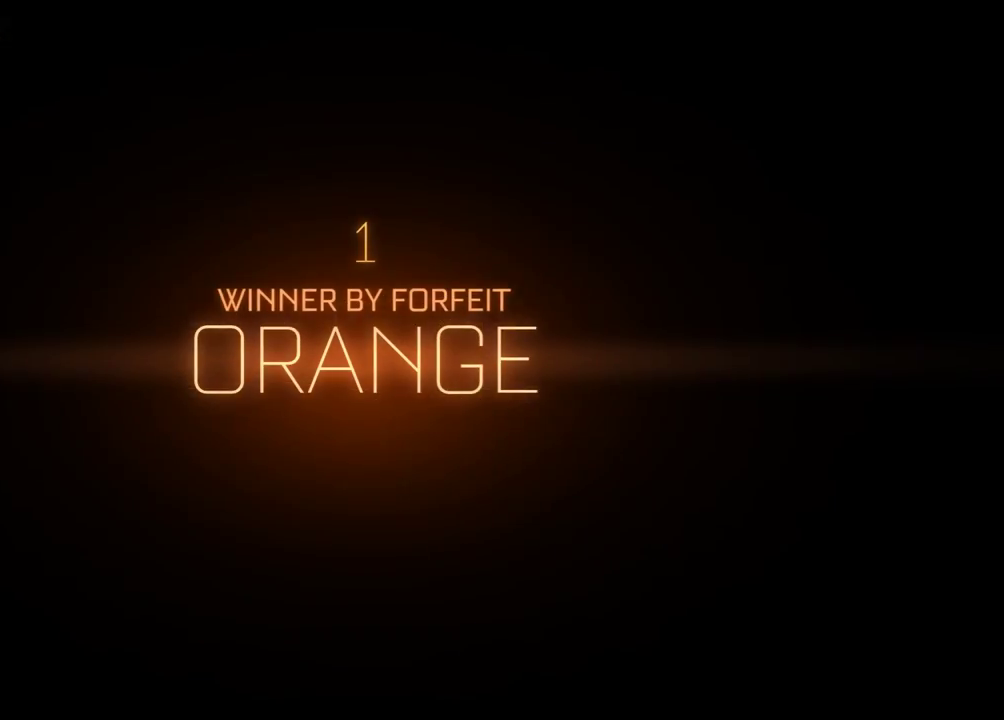
{"buttons": [], "left_stick": "center", "right_stick": "center", "events": []}
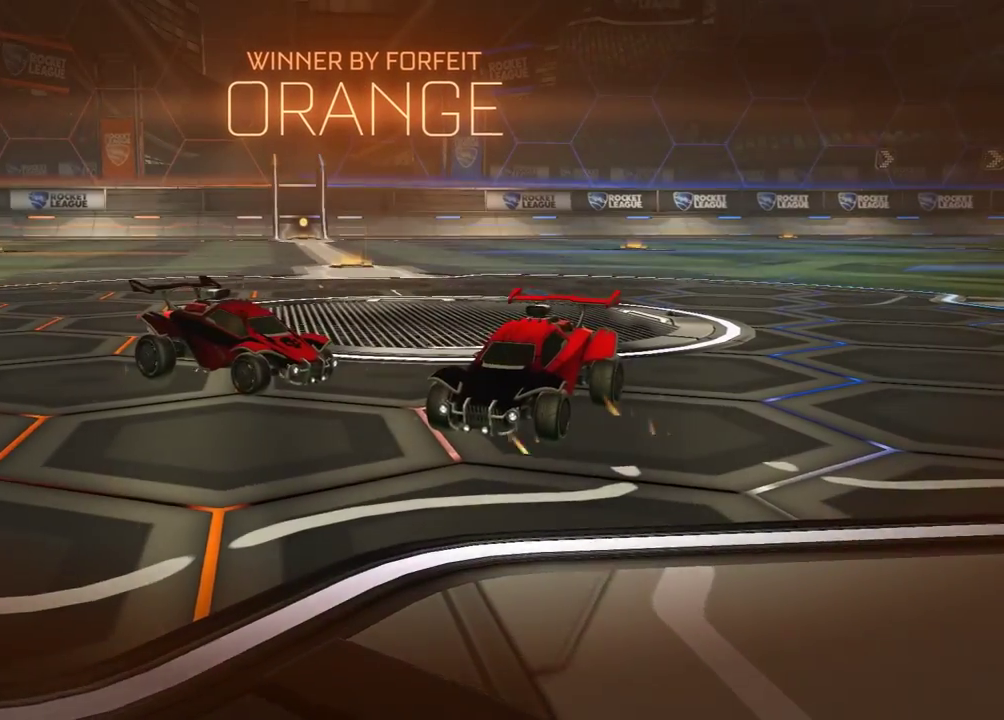
{"buttons": [], "left_stick": "center", "right_stick": "center", "events": []}
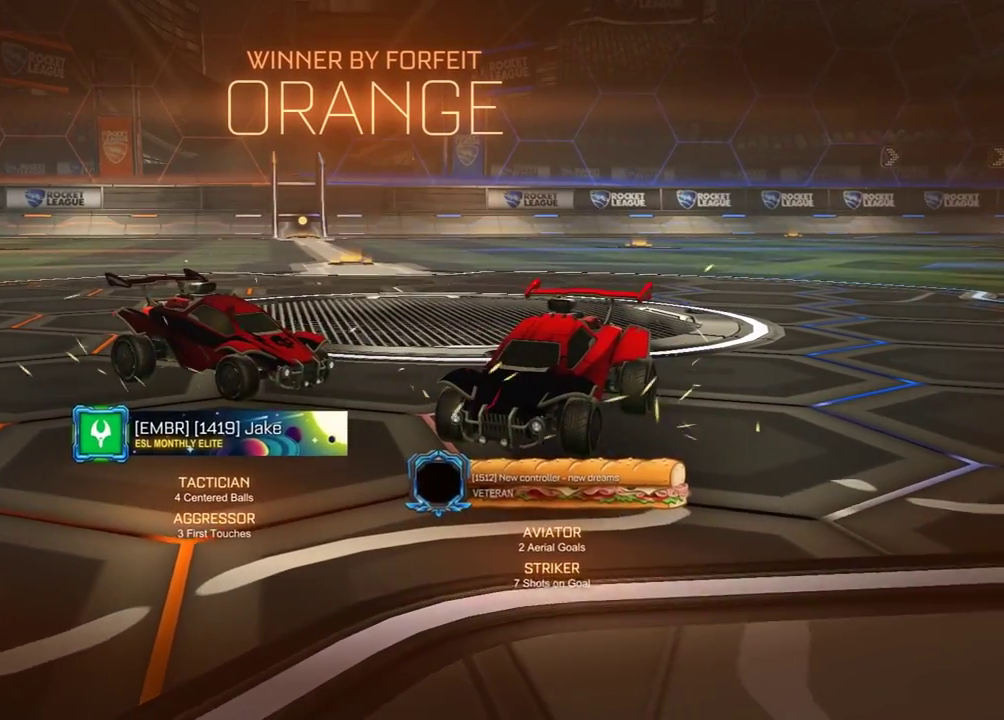
{"buttons": [], "left_stick": "center", "right_stick": "center", "events": []}
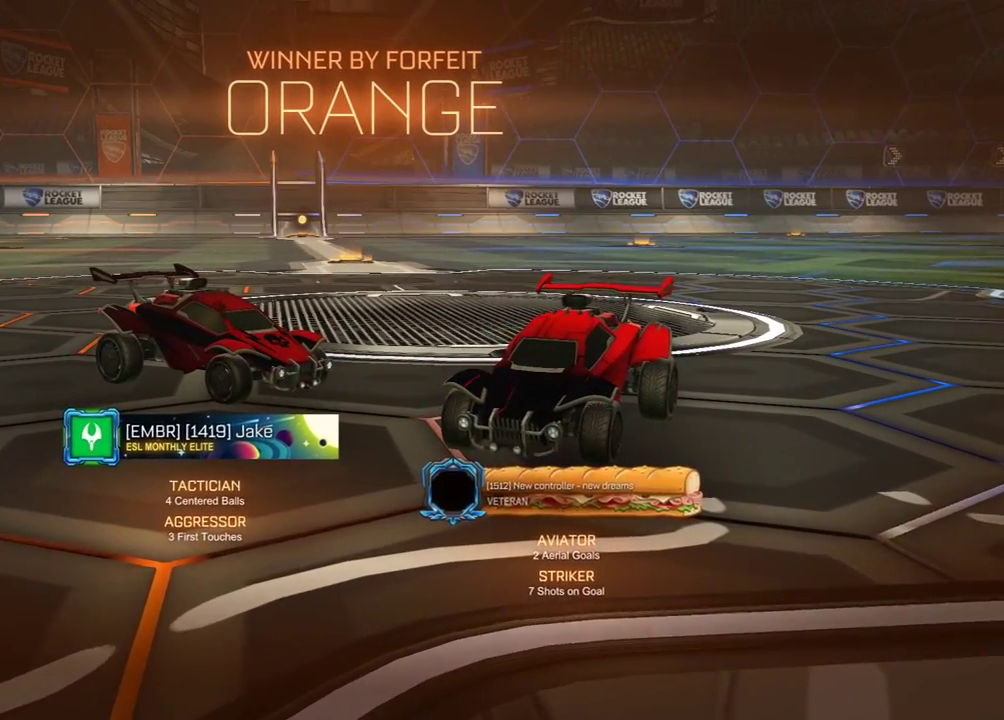
{"buttons": [], "left_stick": "up", "right_stick": "center", "events": [[317, "A", "down"], [400, "A", "up"], [400, "left_stick", "up"]]}
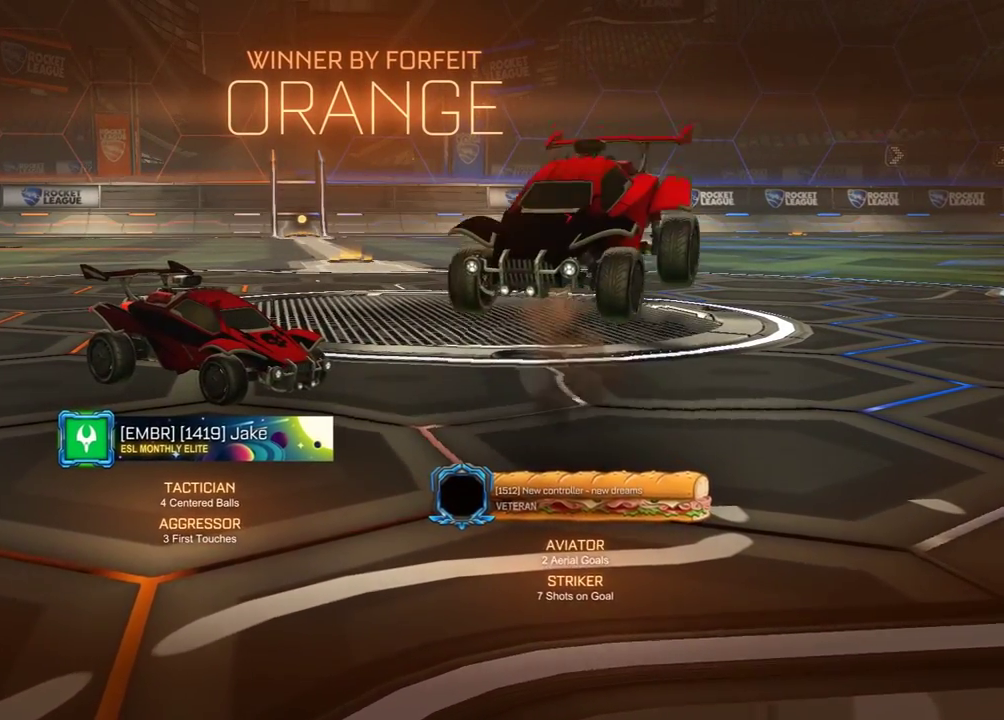
{"buttons": ["A", "R1", "R2"], "left_stick": "up", "right_stick": "center", "events": [[83, "R2", "down"], [83, "left_stick", "center"], [100, "R1", "down"], [433, "left_stick", "up"], [500, "A", "down"]]}
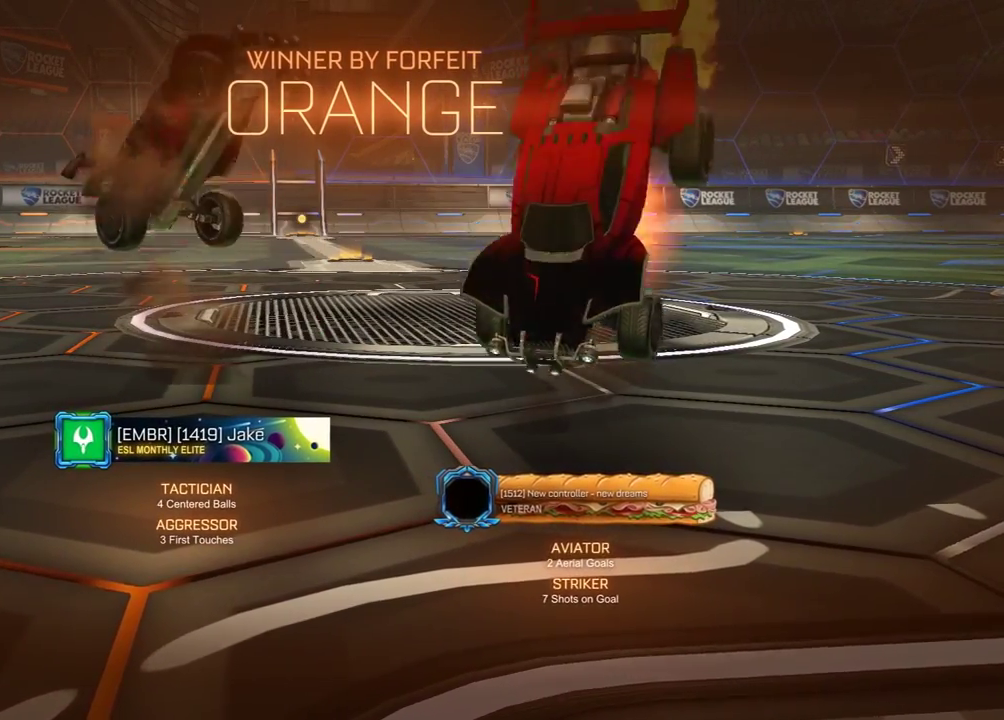
{"buttons": ["R1"], "left_stick": "down", "right_stick": "center", "events": [[133, "R2", "up"], [150, "A", "up"], [183, "left_stick", "down"]]}
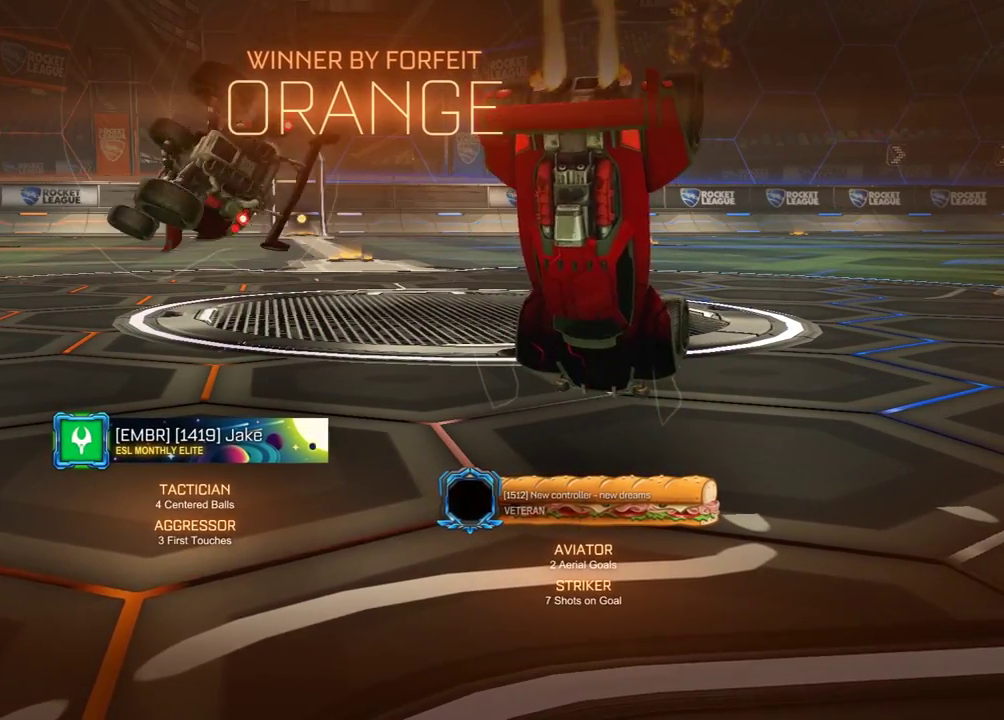
{"buttons": [], "left_stick": "center", "right_stick": "center", "events": [[100, "left_stick", "center"], [267, "R1", "up"]]}